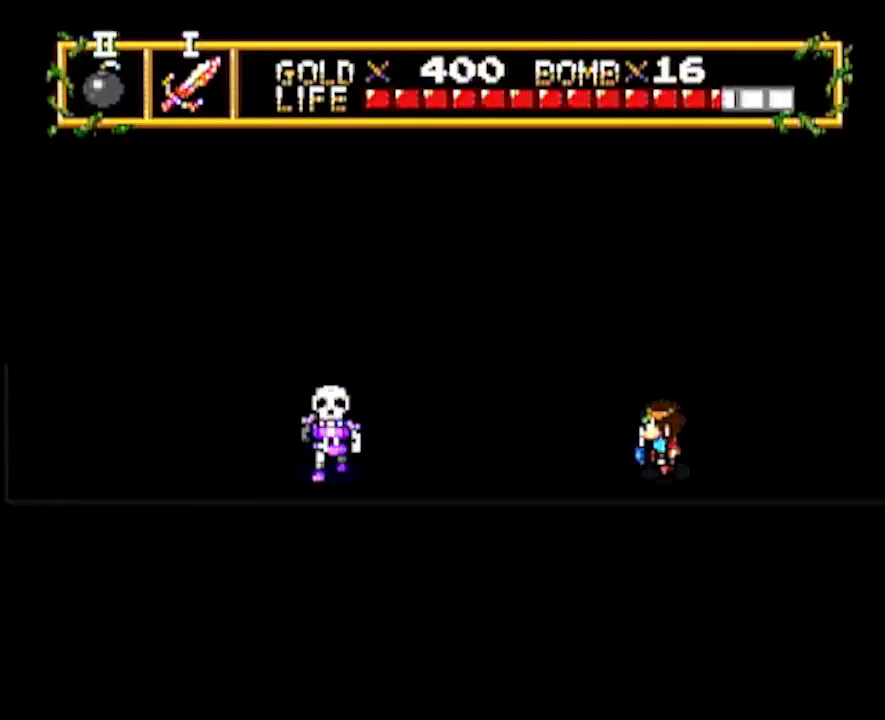
Gameplay with a controller; each line is a JSON object with the inputs held at the frame after it. "events" lists button and stick changes between this image and that frame as [ms after this image, input, new state], when the widget could be followed in between. Not read: L3 R3 other_buttons.
{"buttons": ["DPAD_LEFT"], "events": []}
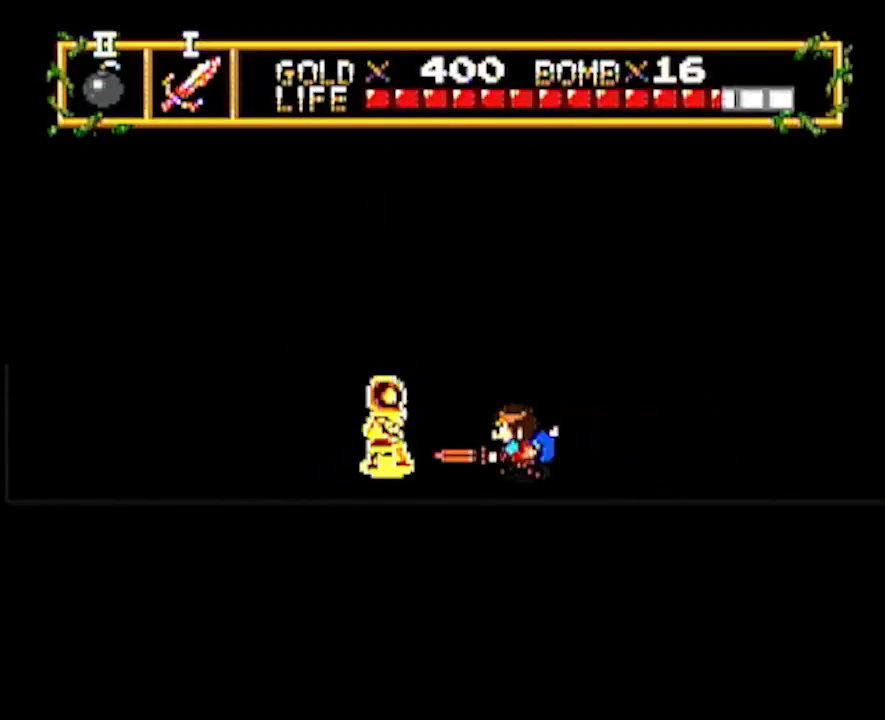
{"buttons": ["DPAD_LEFT"], "events": []}
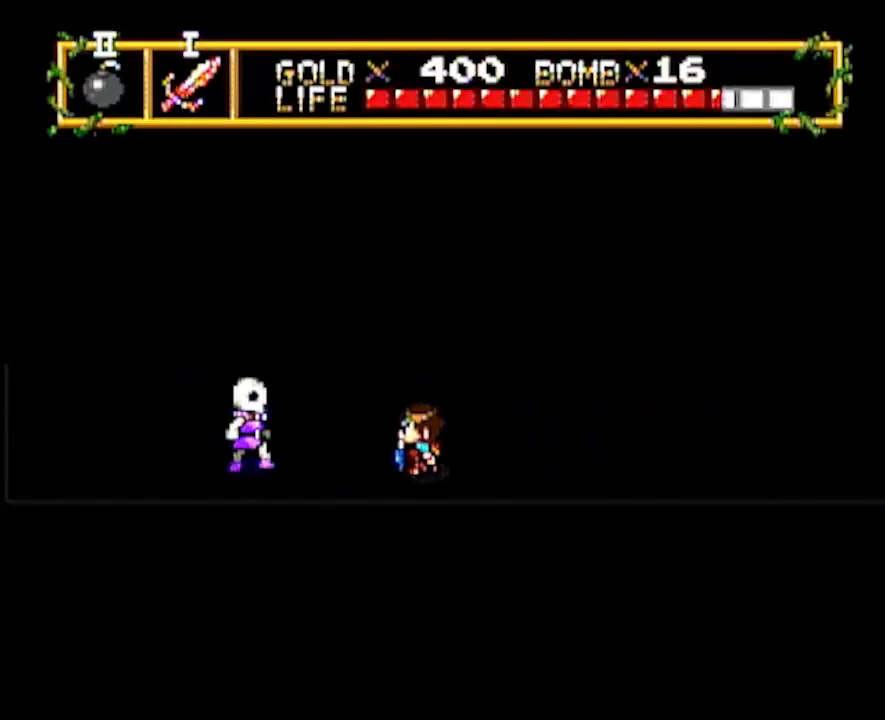
{"buttons": ["DPAD_LEFT"], "events": []}
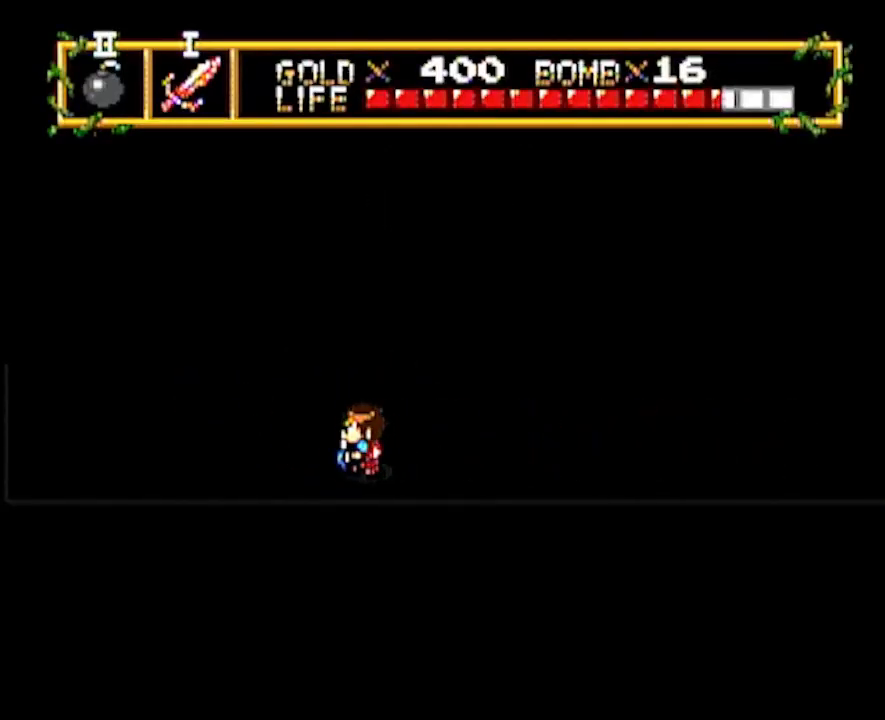
{"buttons": ["DPAD_LEFT"], "events": []}
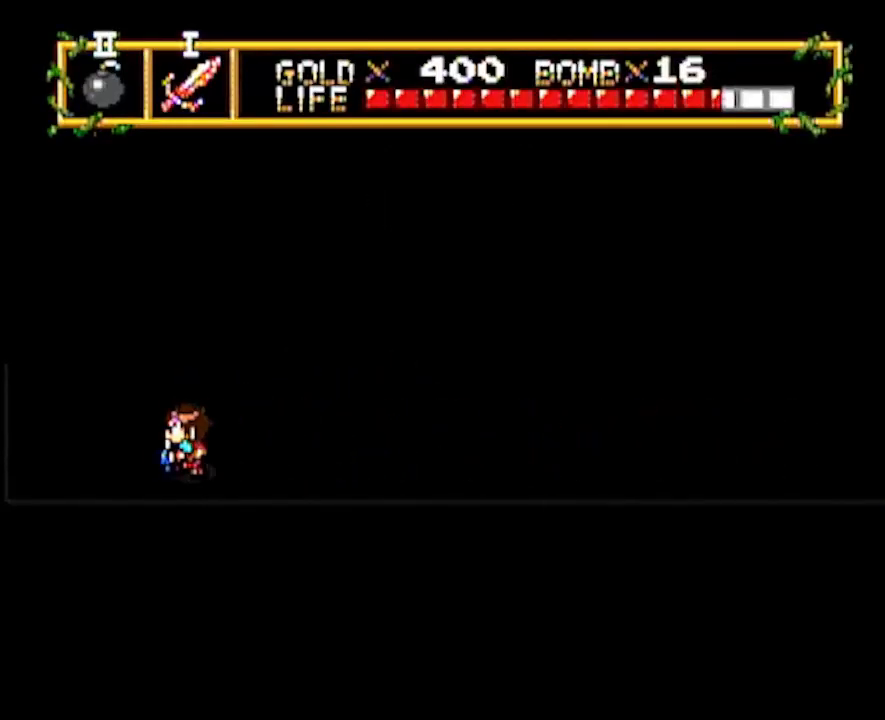
{"buttons": ["DPAD_LEFT"], "events": []}
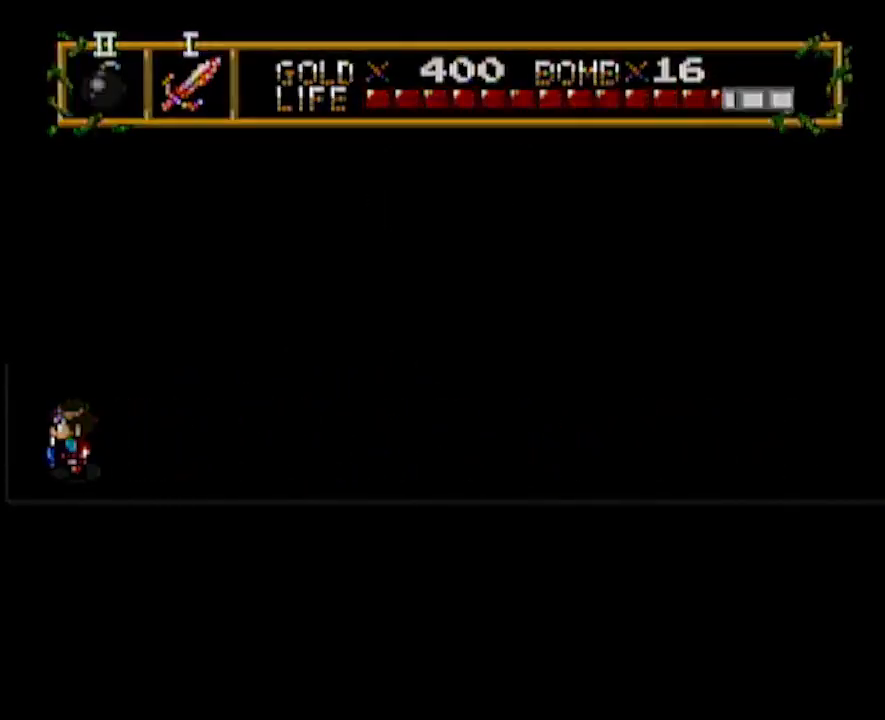
{"buttons": [], "events": [[50, "DPAD_LEFT", "up"]]}
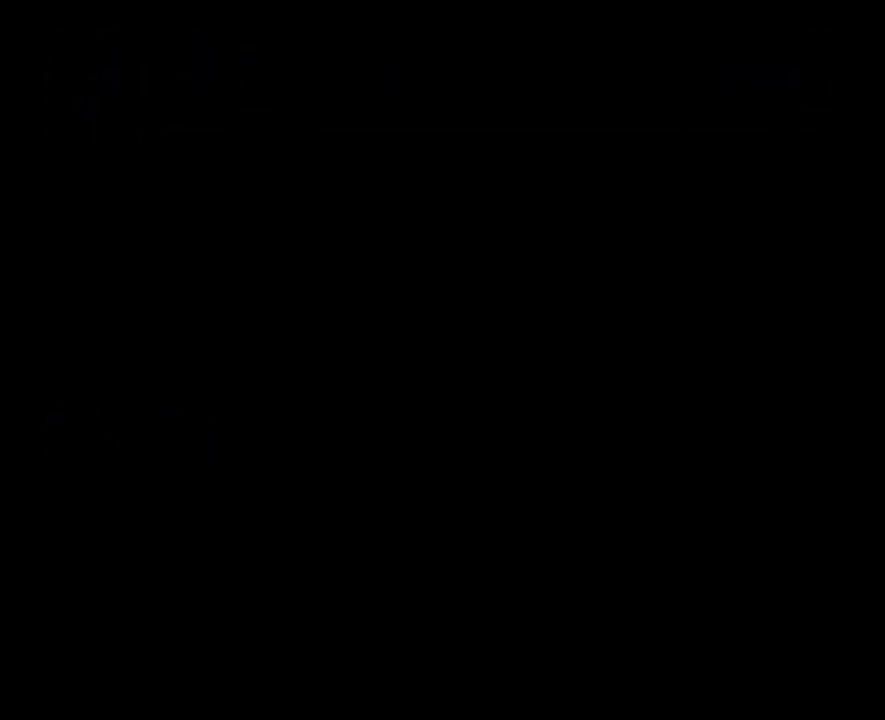
{"buttons": ["DPAD_UP"], "events": [[317, "DPAD_UP", "down"]]}
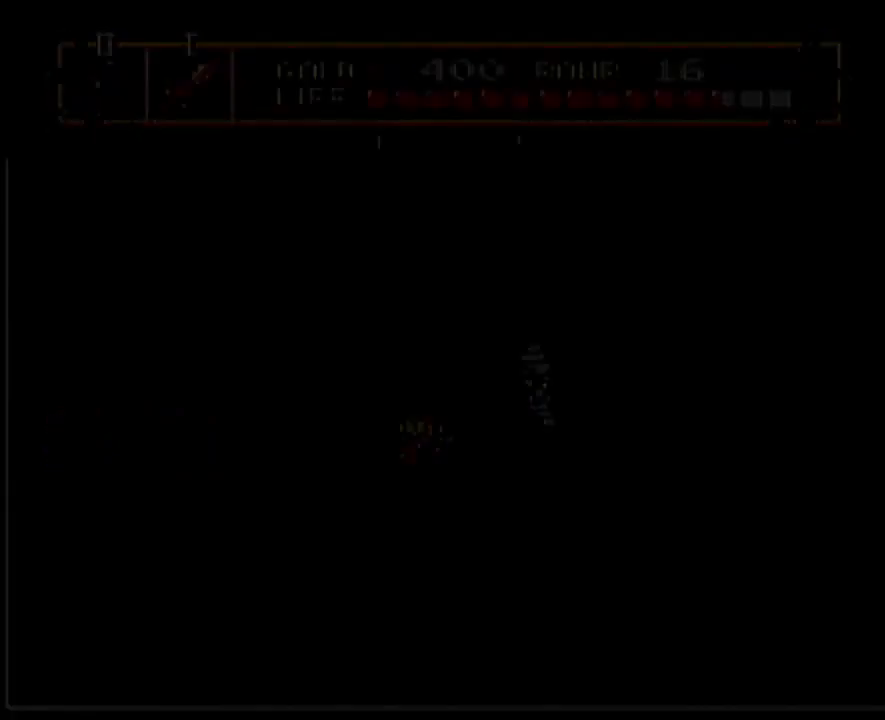
{"buttons": [], "events": [[383, "DPAD_RIGHT", "down"], [400, "DPAD_UP", "up"], [433, "DPAD_RIGHT", "up"]]}
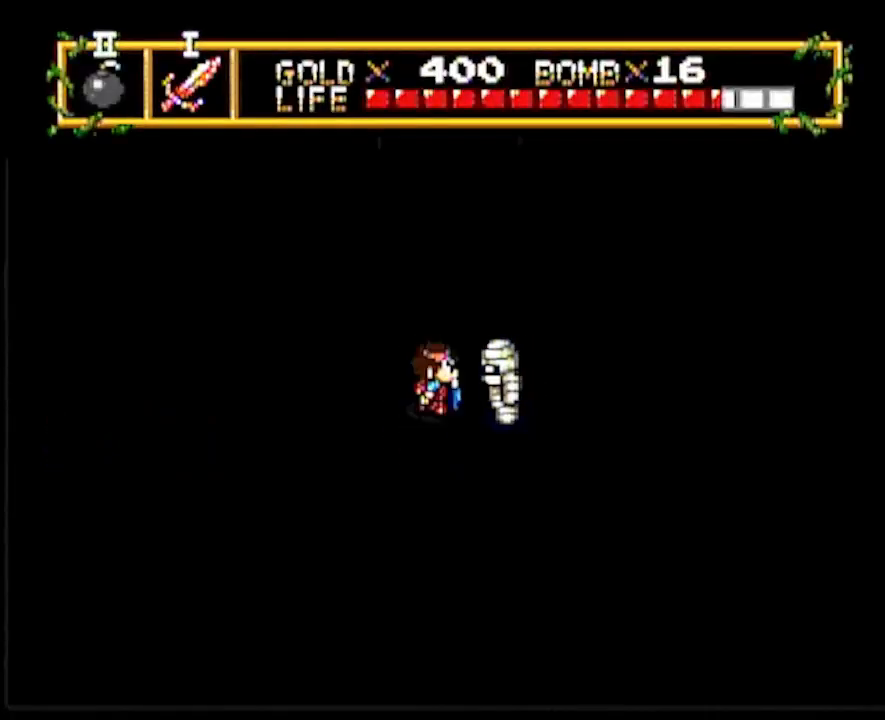
{"buttons": [], "events": []}
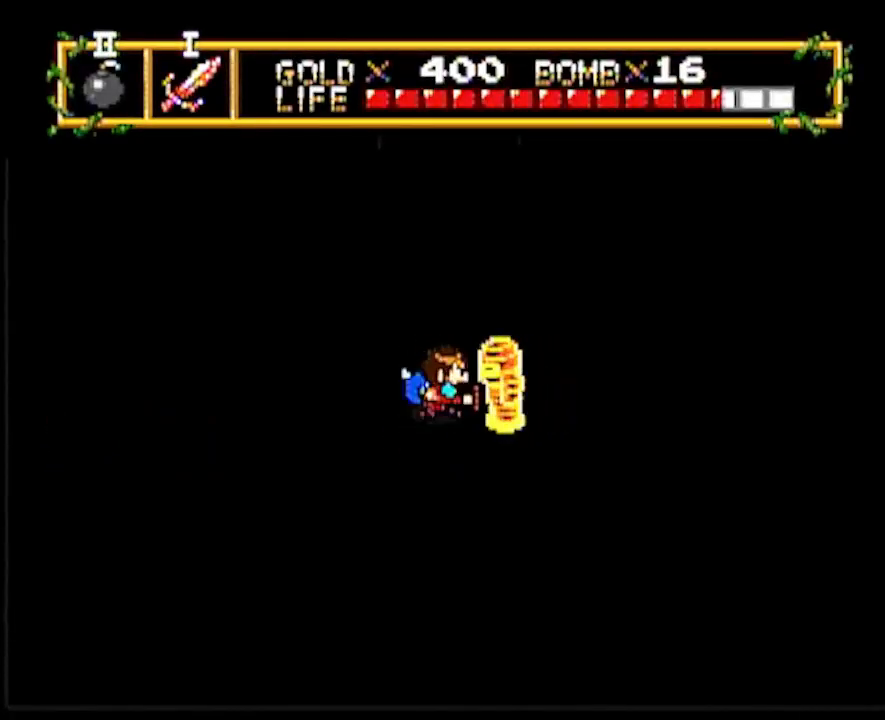
{"buttons": ["DPAD_LEFT"], "events": [[200, "DPAD_UP", "down"], [267, "DPAD_LEFT", "down"], [300, "DPAD_UP", "up"]]}
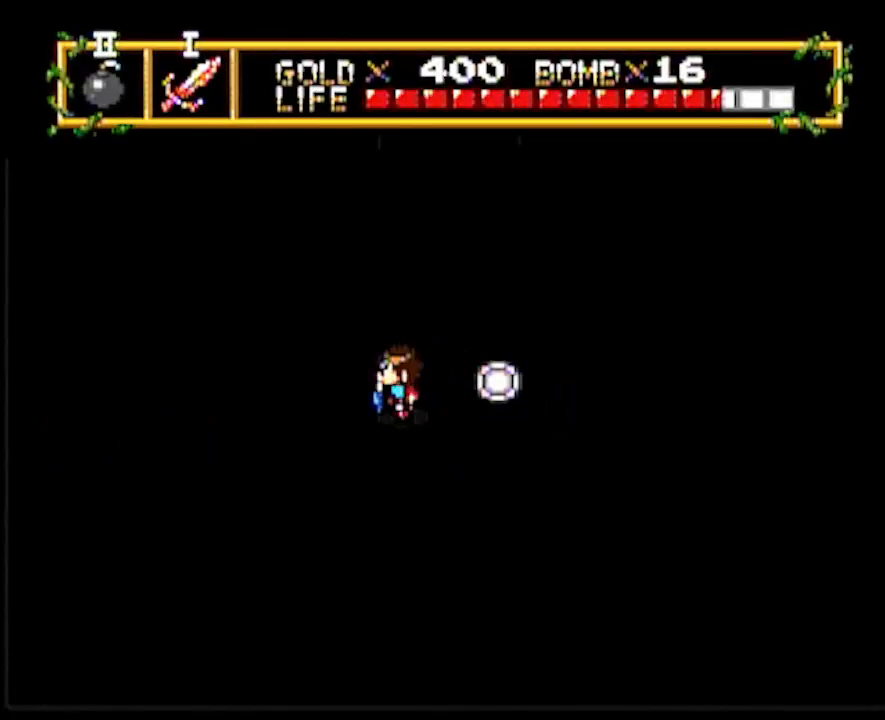
{"buttons": ["DPAD_LEFT"], "events": []}
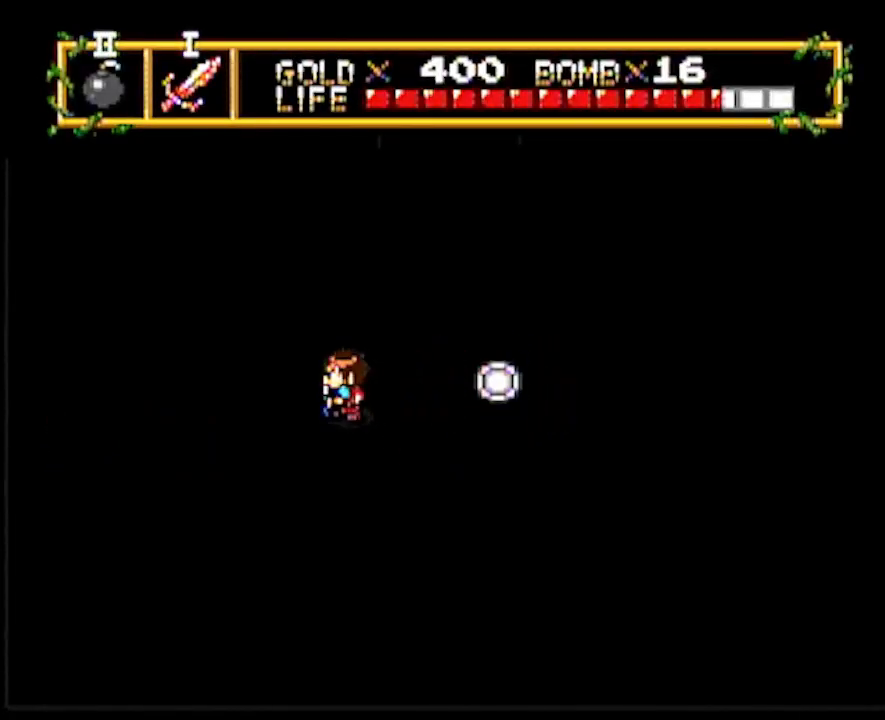
{"buttons": ["DPAD_UP"], "events": [[350, "DPAD_UP", "down"], [367, "DPAD_LEFT", "up"]]}
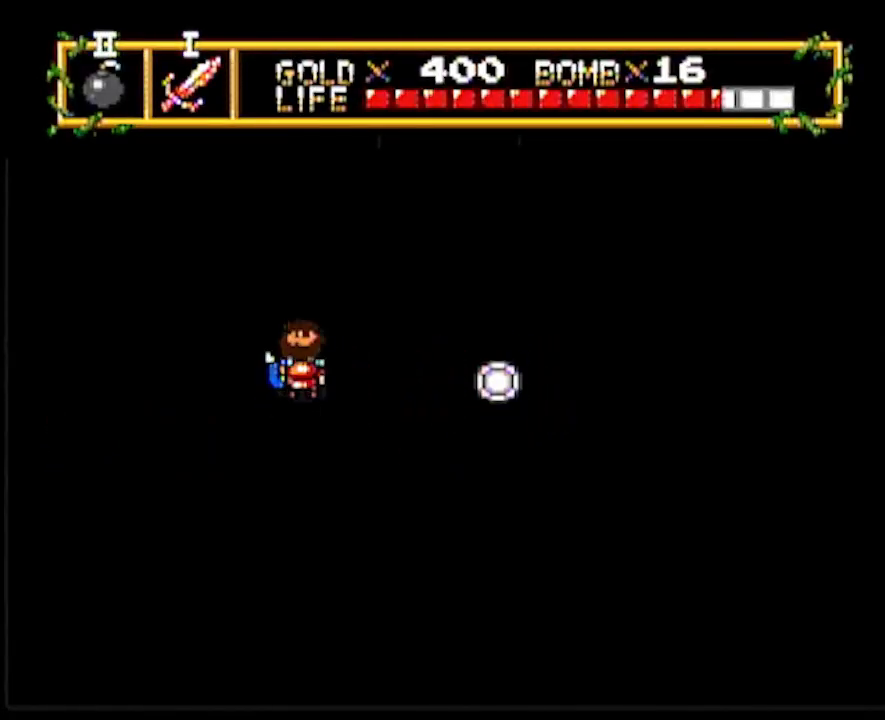
{"buttons": [], "events": [[133, "START", "down"], [167, "DPAD_UP", "up"], [233, "START", "up"]]}
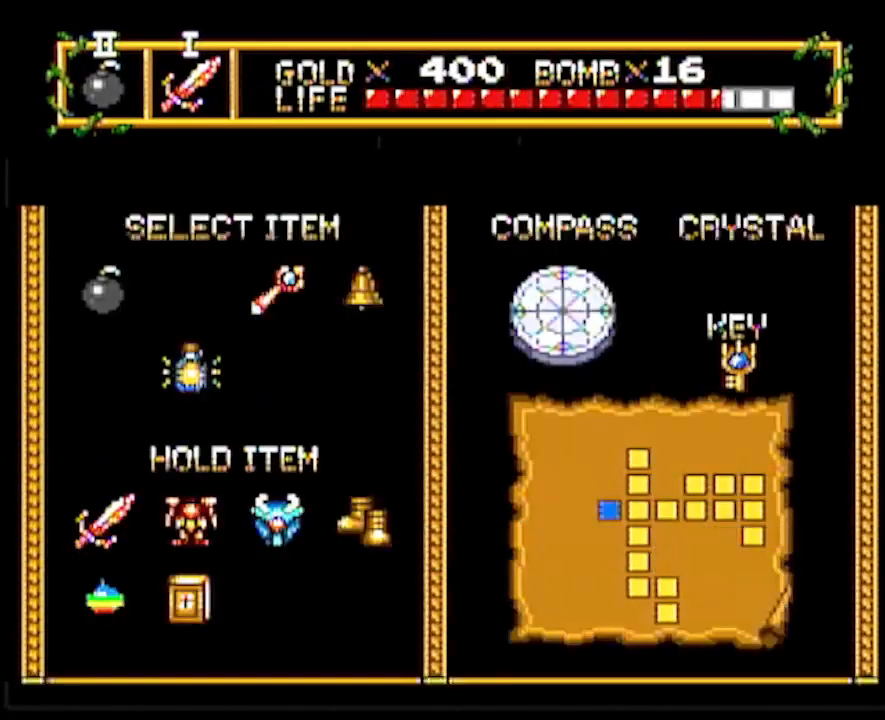
{"buttons": ["START"], "events": [[133, "DPAD_RIGHT", "down"], [233, "DPAD_RIGHT", "up"], [300, "DPAD_RIGHT", "down"], [350, "DPAD_RIGHT", "up"], [483, "START", "down"]]}
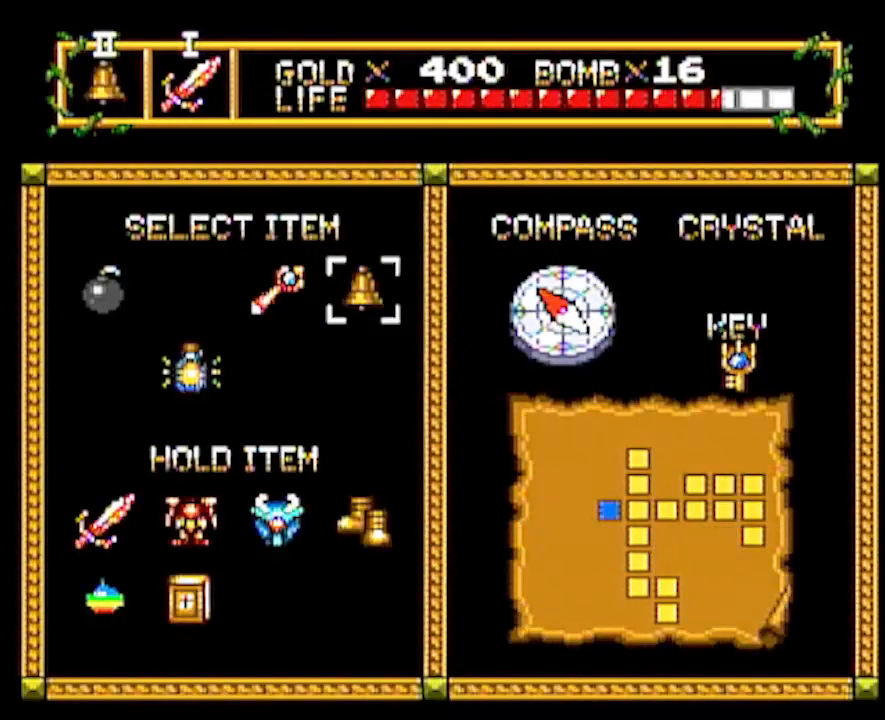
{"buttons": ["DPAD_UP"], "events": [[50, "START", "up"], [83, "DPAD_UP", "down"]]}
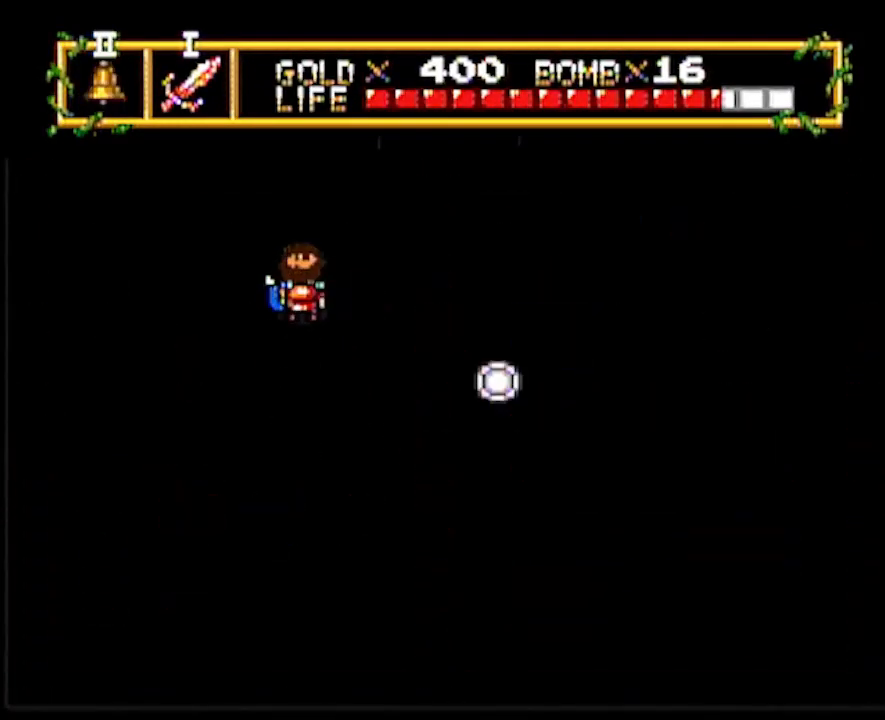
{"buttons": ["DPAD_UP"], "events": [[133, "DPAD_RIGHT", "down"], [133, "DPAD_UP", "up"], [333, "DPAD_UP", "down"], [367, "DPAD_RIGHT", "up"]]}
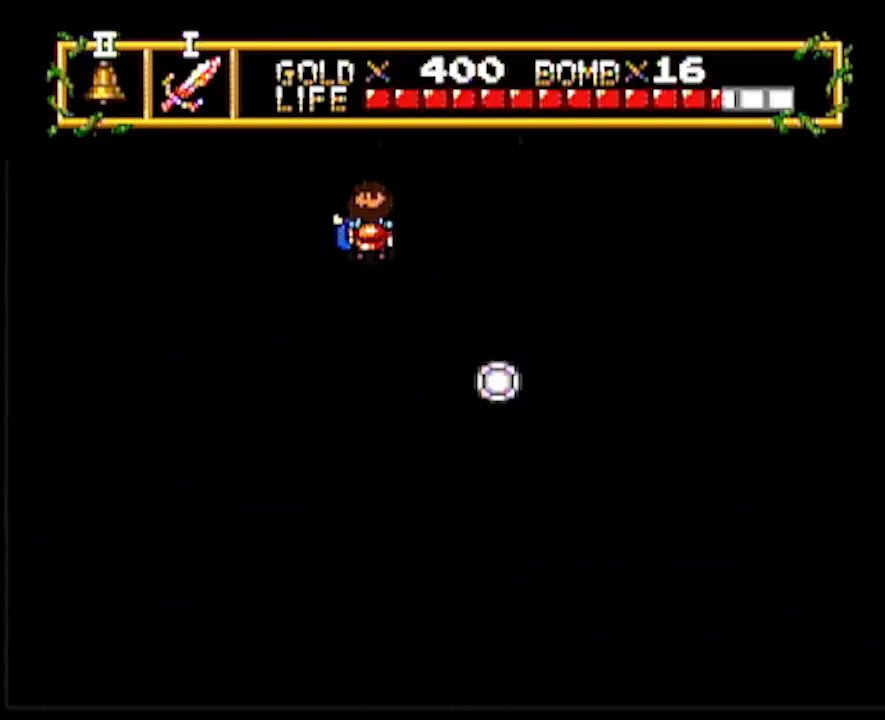
{"buttons": ["DPAD_UP"], "events": [[117, "DPAD_RIGHT", "down"], [117, "DPAD_UP", "up"], [200, "DPAD_UP", "down"], [217, "DPAD_RIGHT", "up"]]}
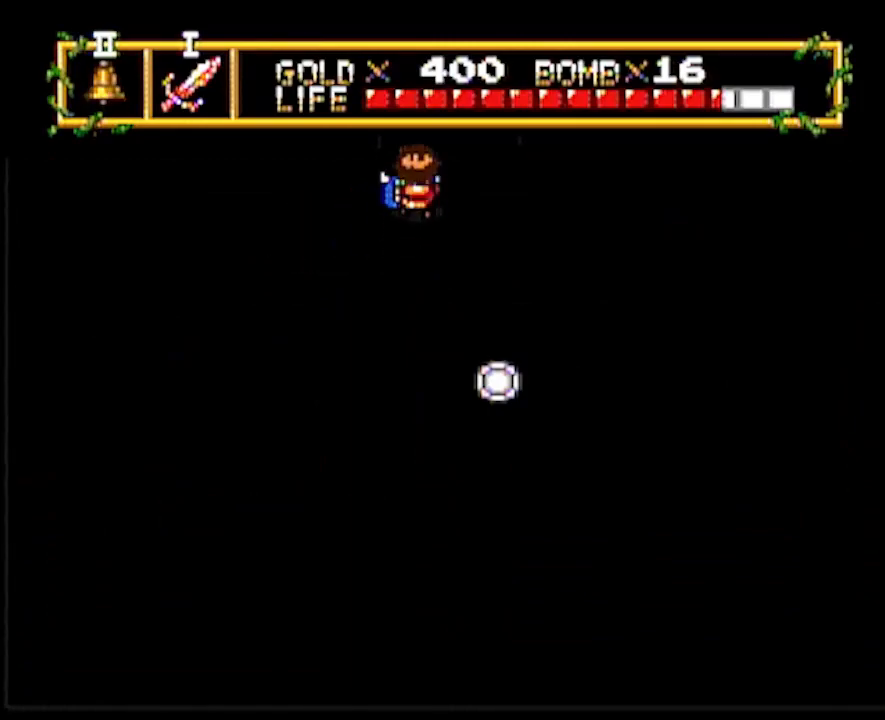
{"buttons": ["DPAD_UP"], "events": [[333, "DPAD_UP", "up"], [433, "DPAD_UP", "down"]]}
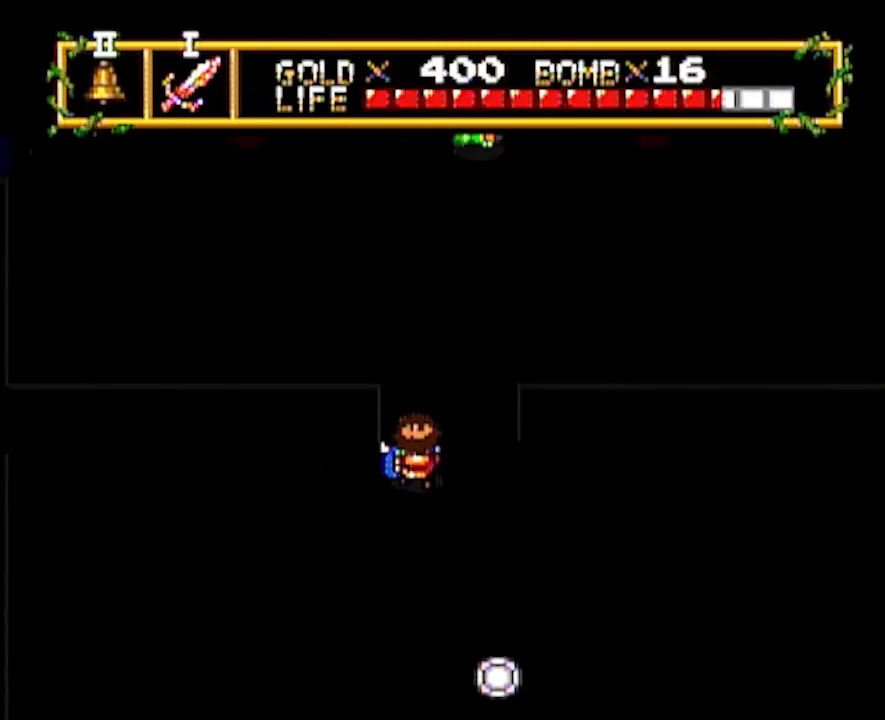
{"buttons": ["DPAD_UP"], "events": []}
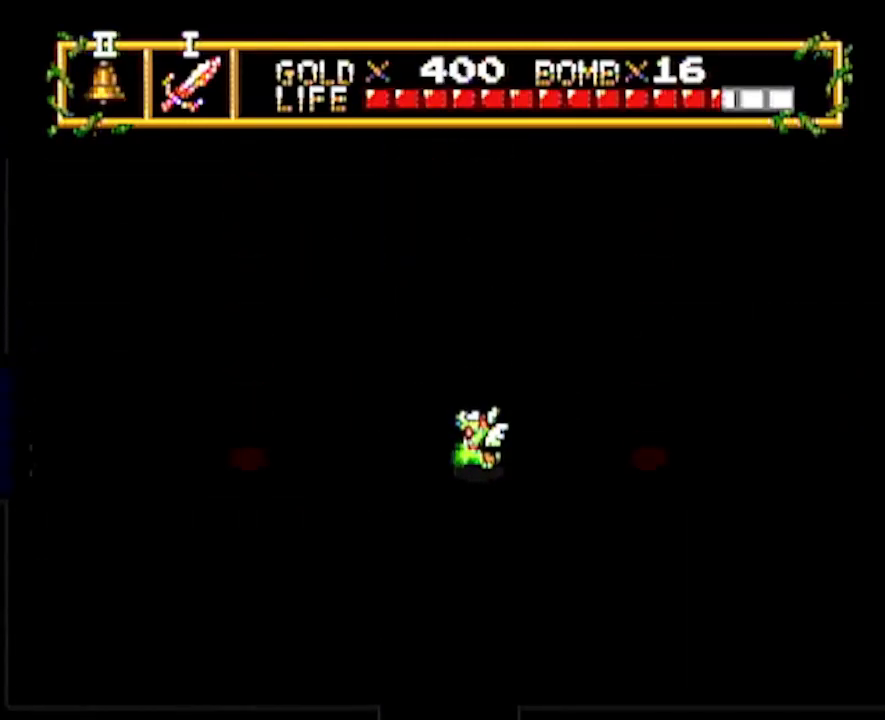
{"buttons": ["DPAD_LEFT"], "events": [[283, "DPAD_LEFT", "down"], [300, "DPAD_UP", "up"]]}
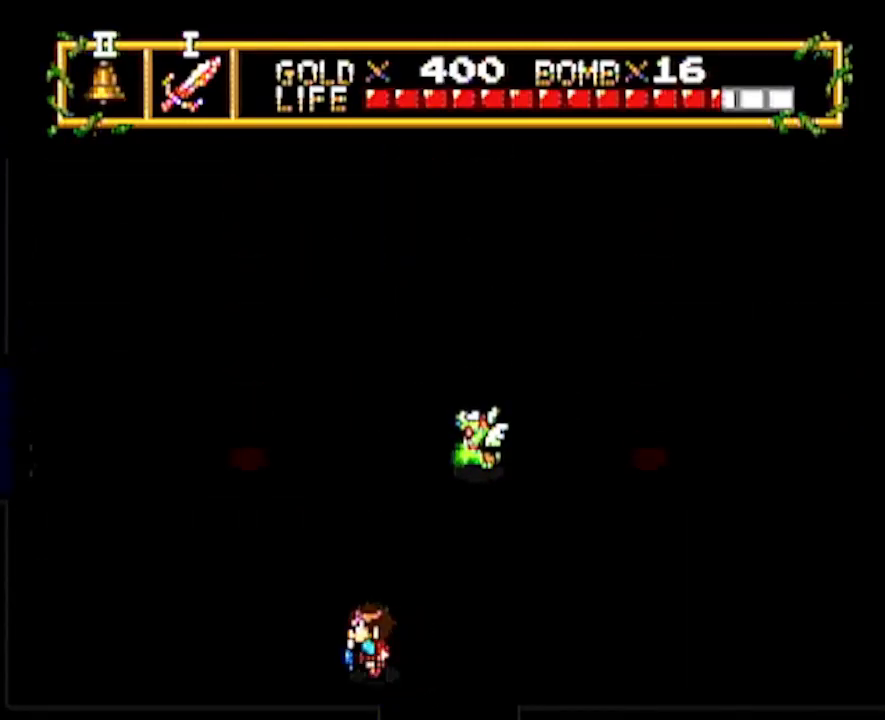
{"buttons": ["DPAD_LEFT"], "events": []}
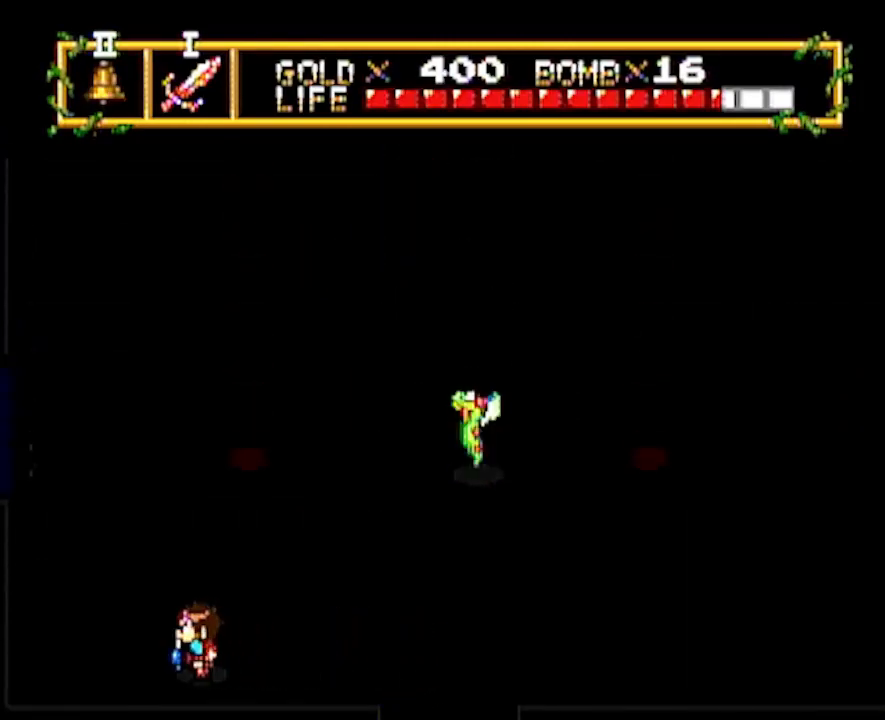
{"buttons": ["DPAD_UP"], "events": [[200, "DPAD_LEFT", "up"], [200, "DPAD_UP", "down"]]}
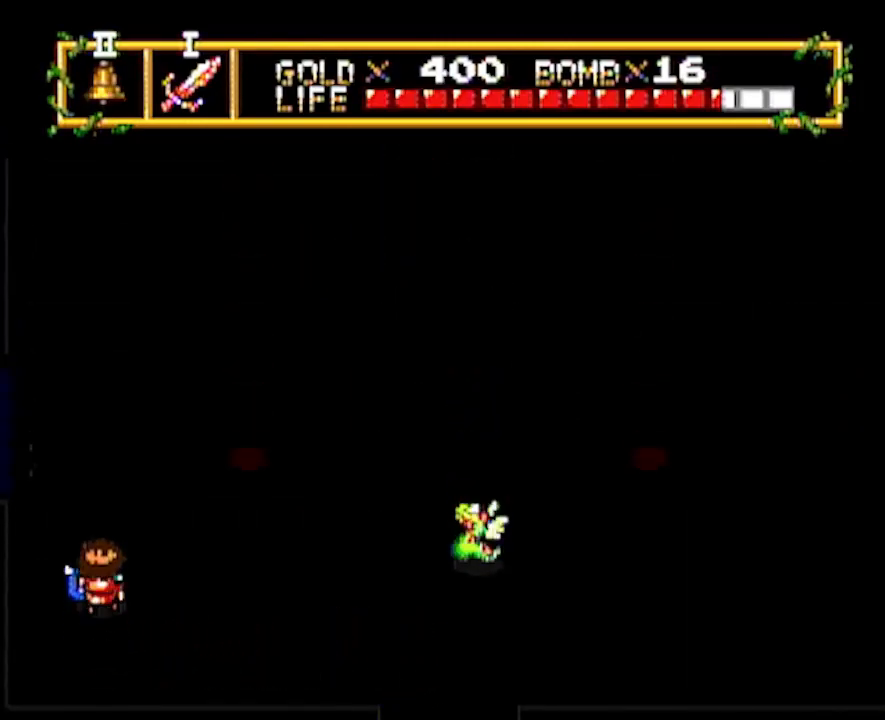
{"buttons": ["DPAD_LEFT"], "events": [[250, "DPAD_LEFT", "down"], [250, "DPAD_UP", "up"]]}
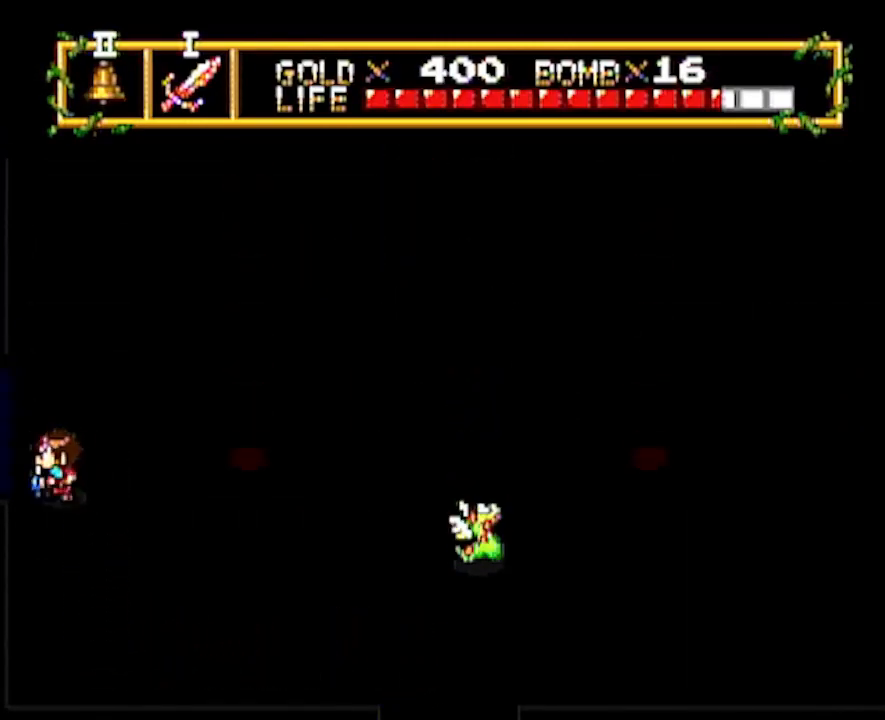
{"buttons": ["DPAD_LEFT"], "events": [[67, "DPAD_LEFT", "up"], [450, "DPAD_LEFT", "down"]]}
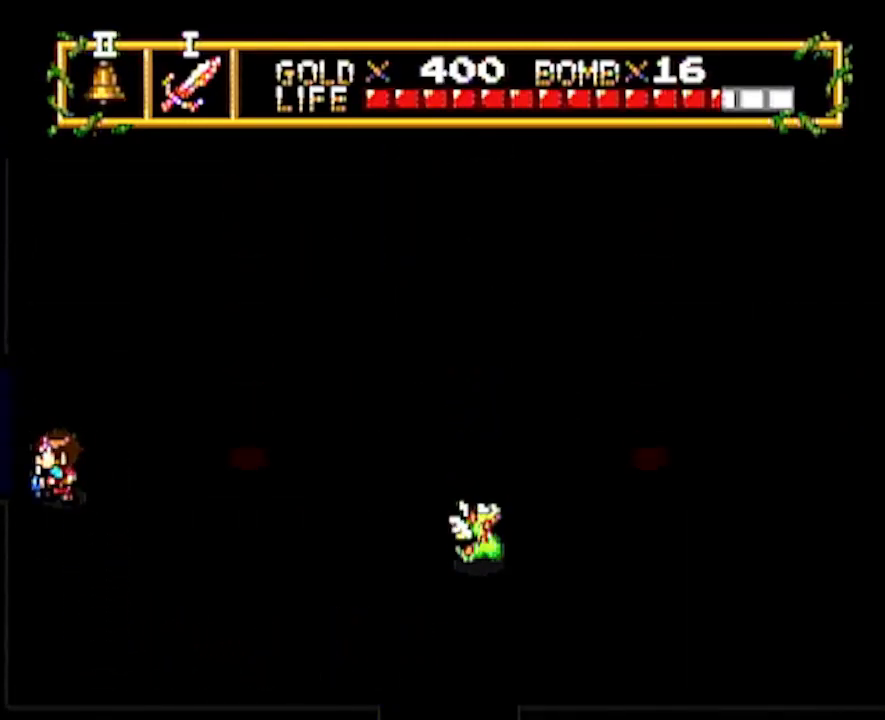
{"buttons": ["DPAD_LEFT"], "events": []}
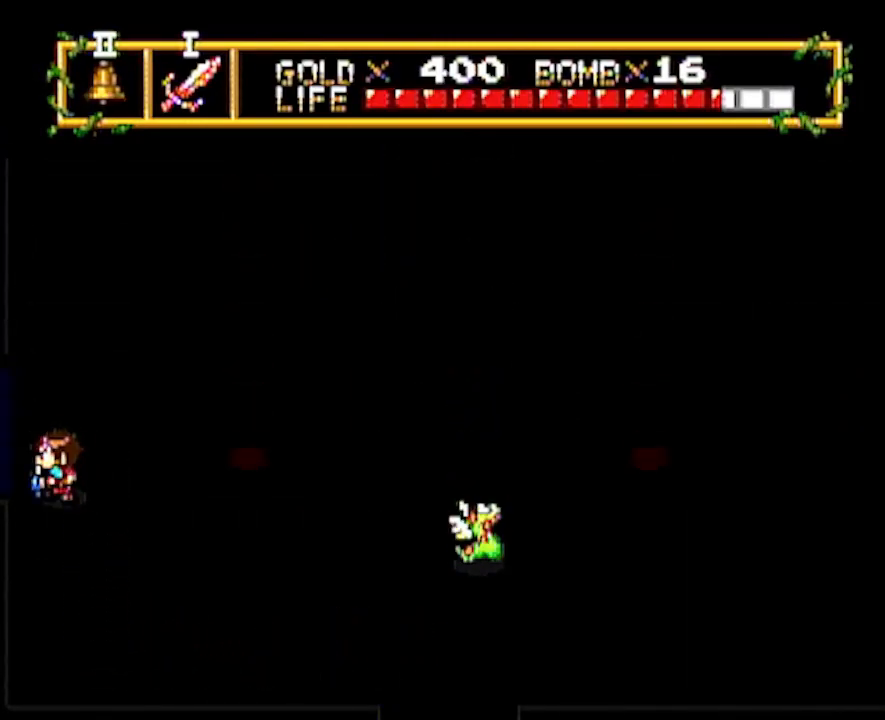
{"buttons": ["DPAD_LEFT"], "events": []}
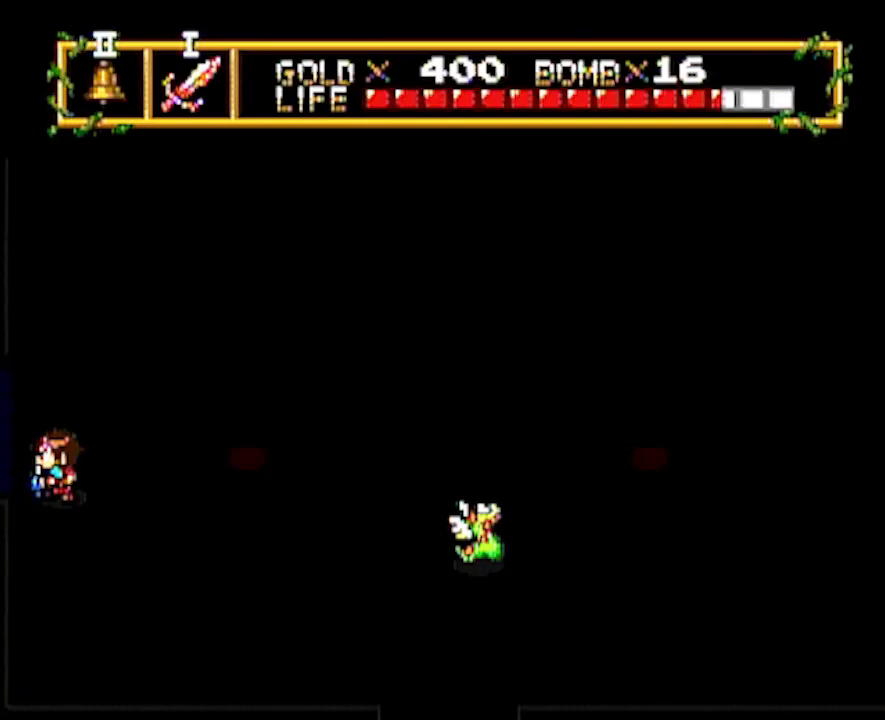
{"buttons": ["DPAD_LEFT"], "events": []}
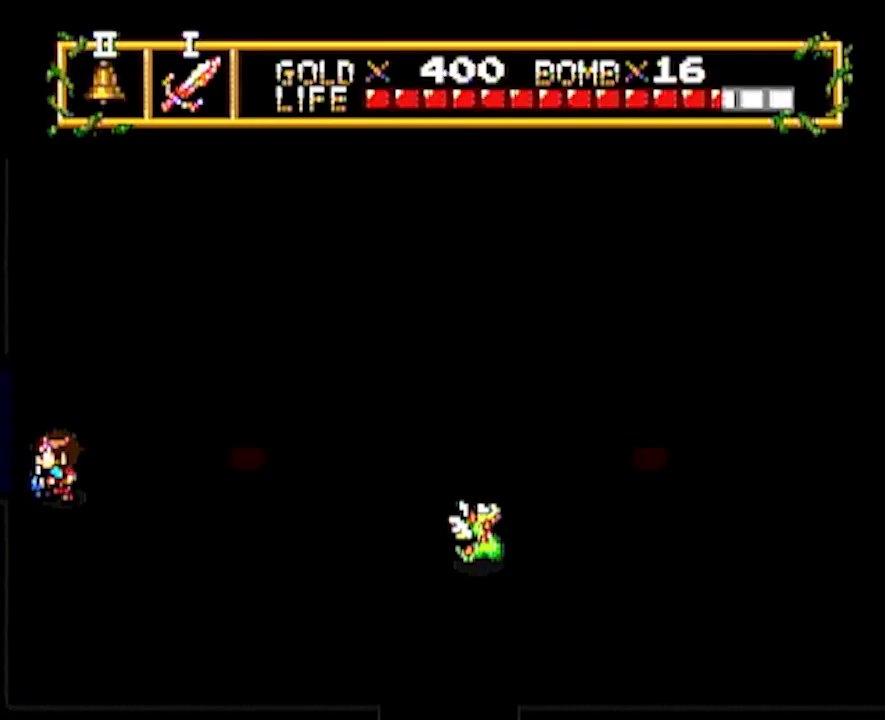
{"buttons": ["DPAD_LEFT"], "events": []}
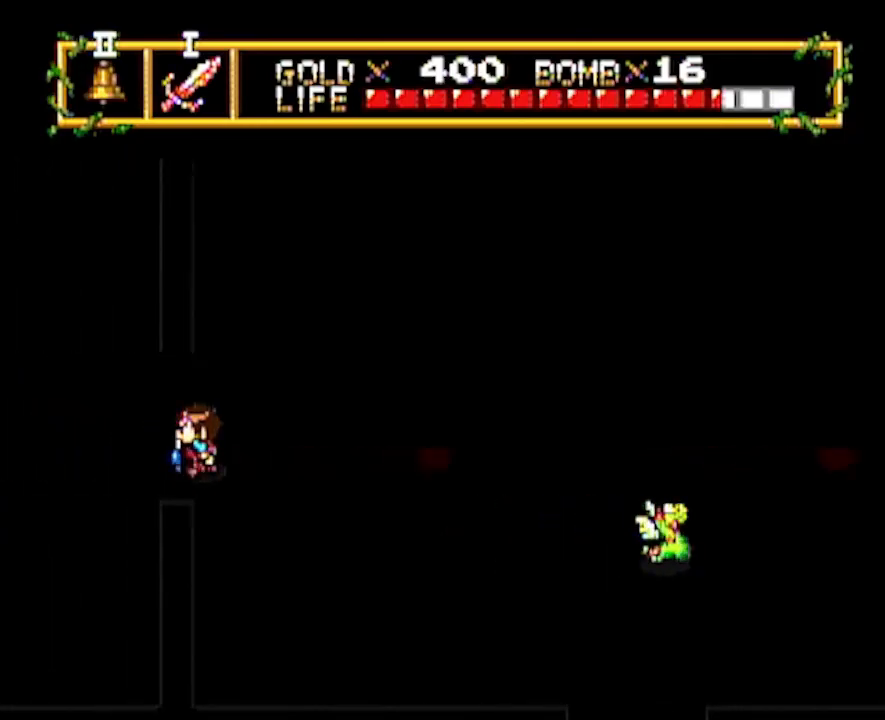
{"buttons": ["DPAD_LEFT"], "events": []}